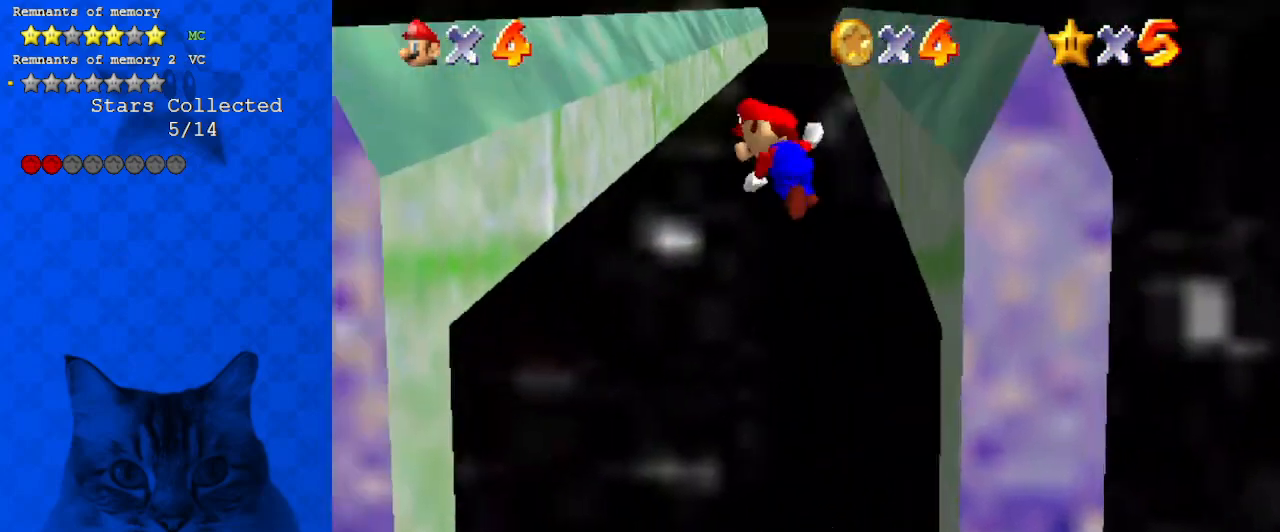
Gameplay with keyboard; each line is a JSON object with the keys held at the frame after it. "events" lists presses ("down") and releases ("up") of "a", "c", "ctrl", "d", "down", "left", "return", "right", "s", "shift", "up", "w", "x" and "y" between this image and that frame as [ms after this image, input, new state], when the widget could be followed in between. No other keys are recorded. Mouse input is not recorded.
{"keys": ["right", "shift", "up"], "events": [[100, "left", "up"], [167, "left", "down"], [467, "left", "up"], [467, "right", "down"], [467, "shift", "down"]]}
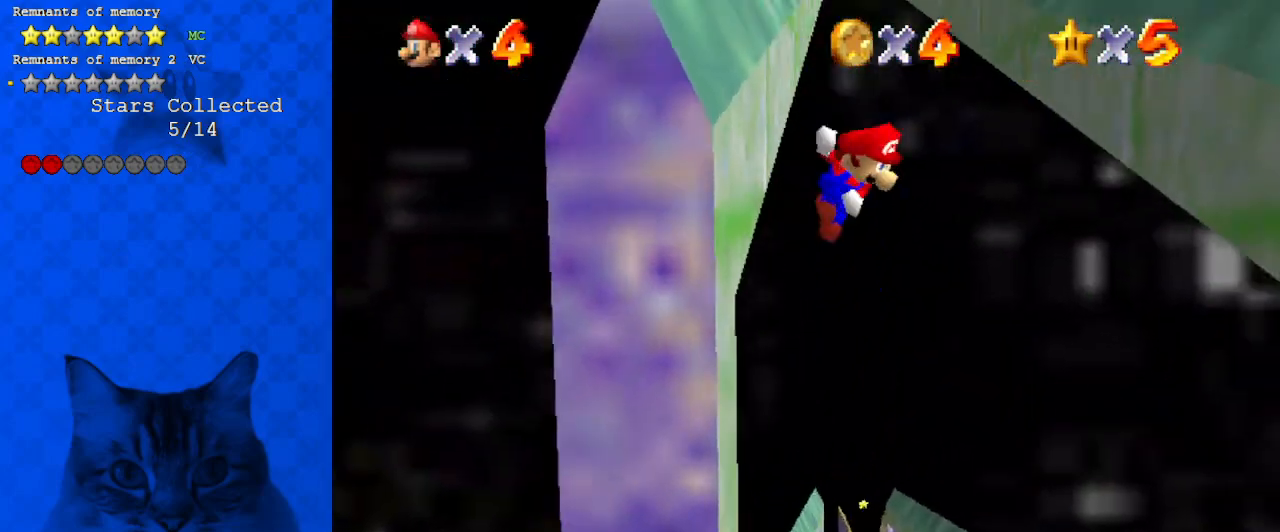
{"keys": ["up"], "events": [[100, "shift", "up"], [367, "right", "up"]]}
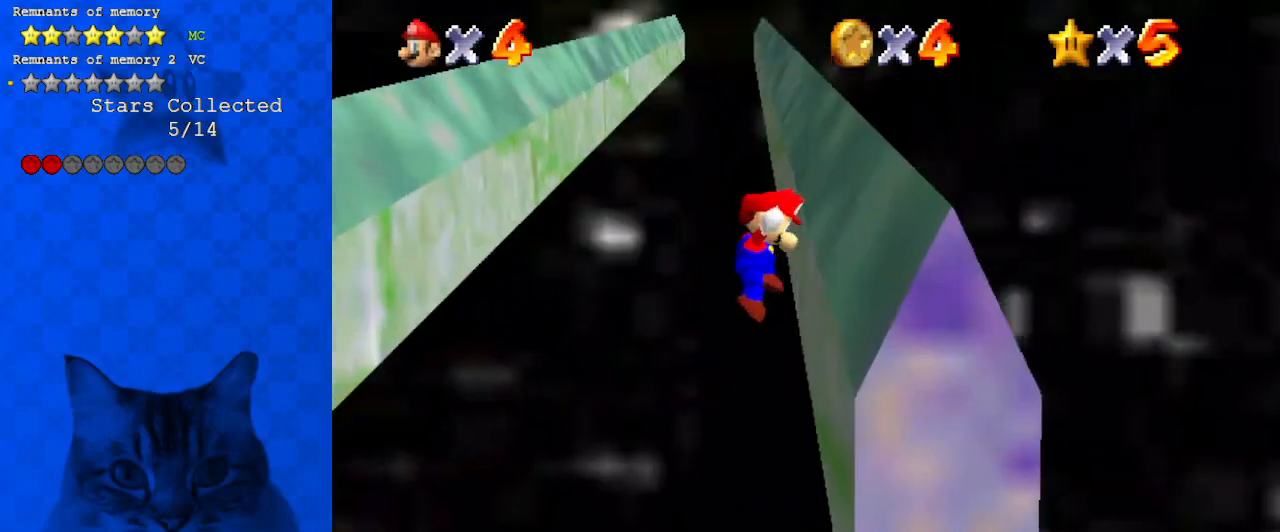
{"keys": ["up", "x"], "events": [[67, "left", "down"], [67, "shift", "down"], [100, "shift", "up"], [200, "left", "up"], [500, "x", "down"]]}
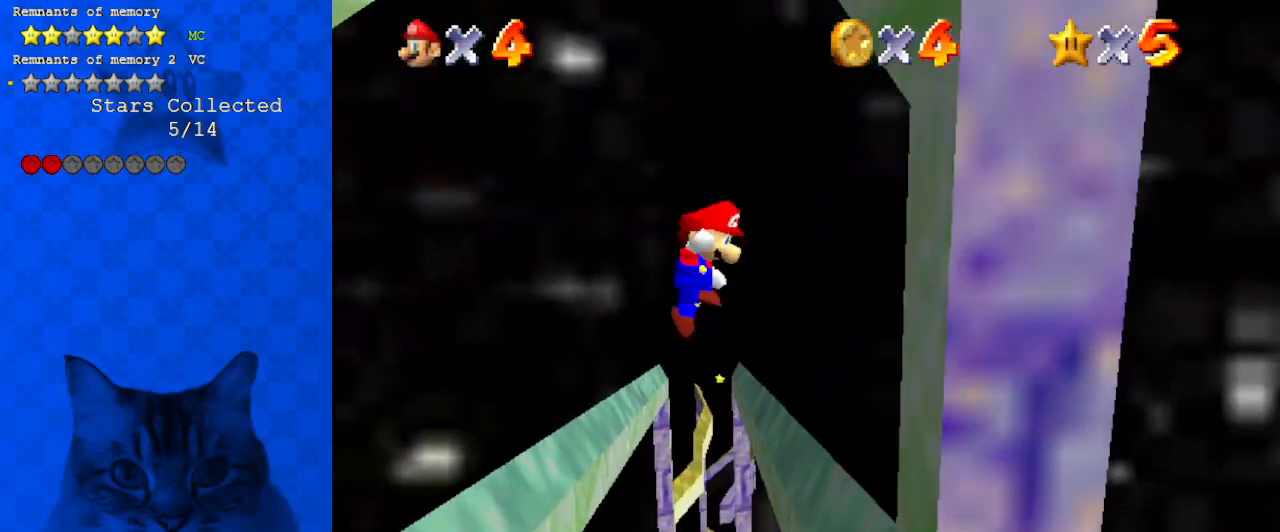
{"keys": ["right", "up"], "events": [[167, "right", "down"], [167, "x", "up"], [367, "x", "down"], [467, "x", "up"]]}
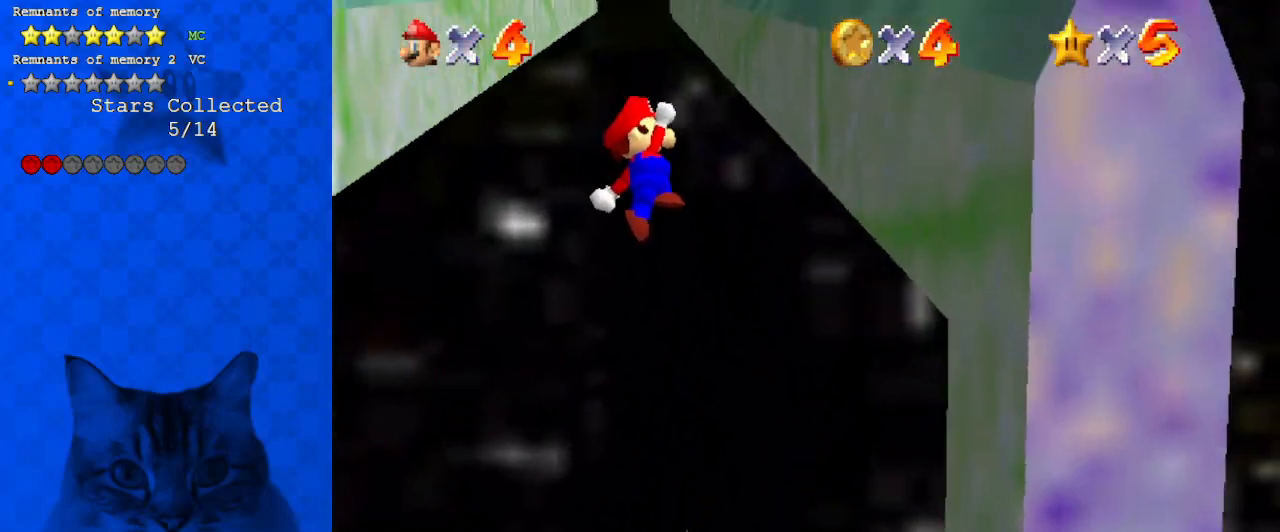
{"keys": ["left", "up"], "events": [[33, "right", "up"], [200, "right", "down"], [233, "x", "down"], [333, "x", "up"], [467, "left", "down"], [467, "right", "up"]]}
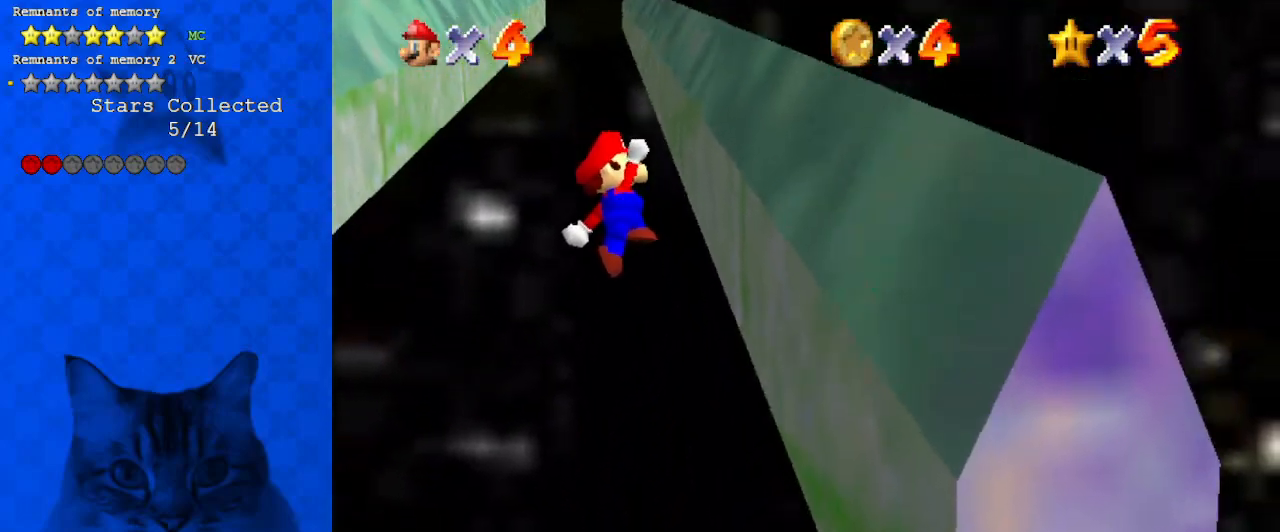
{"keys": ["down"], "events": [[100, "x", "down"], [233, "x", "up"], [300, "up", "up"], [333, "left", "up"], [400, "down", "down"]]}
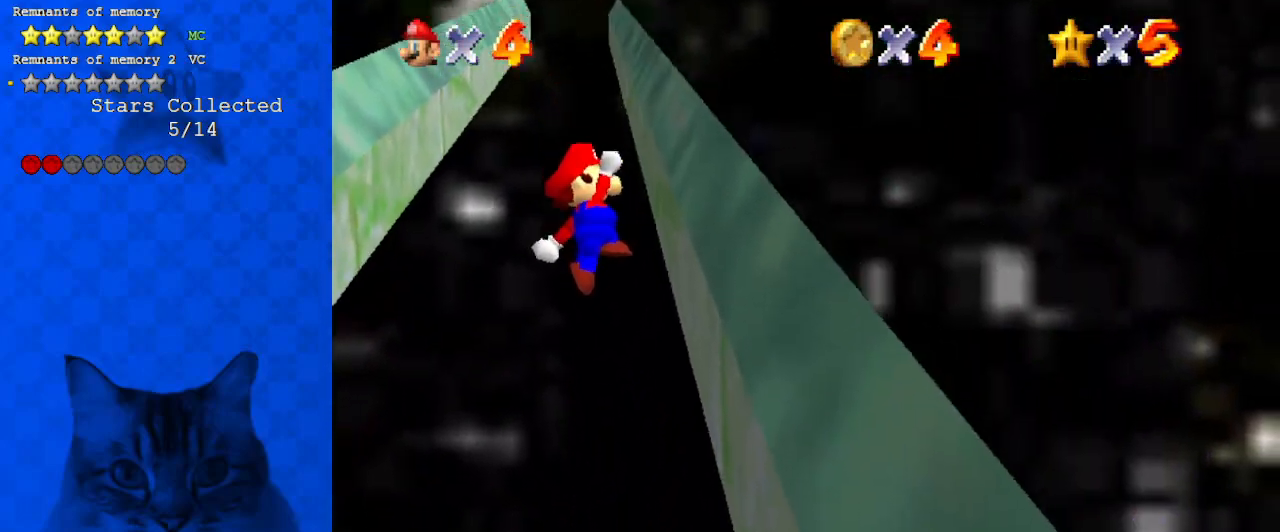
{"keys": ["up"], "events": [[267, "down", "up"], [300, "x", "down"], [333, "up", "down"], [433, "x", "up"]]}
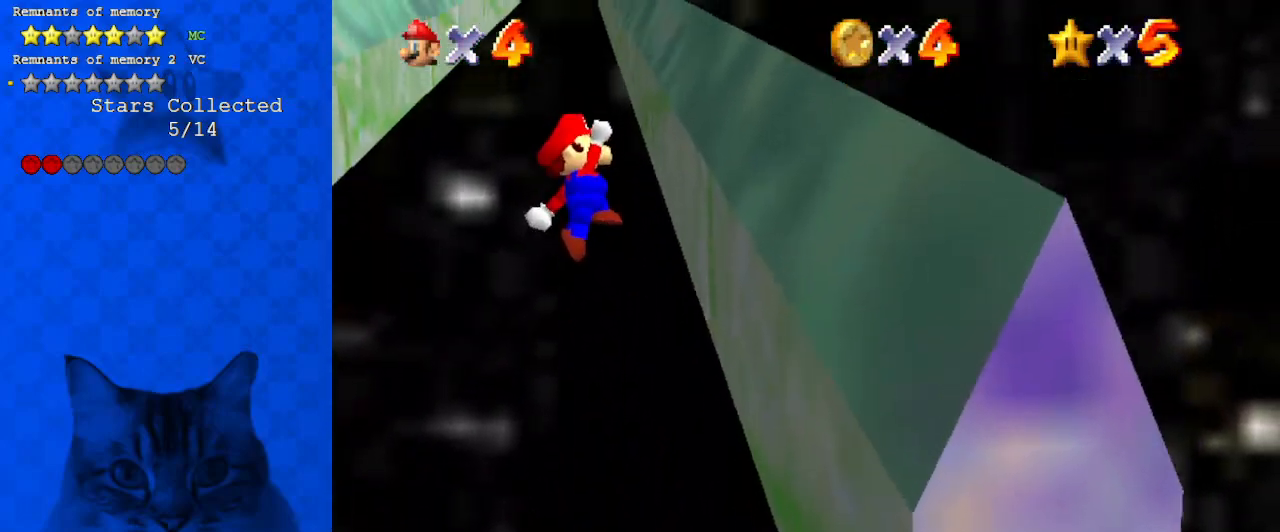
{"keys": ["up", "x"], "events": [[33, "left", "down"], [367, "x", "down"], [500, "left", "up"]]}
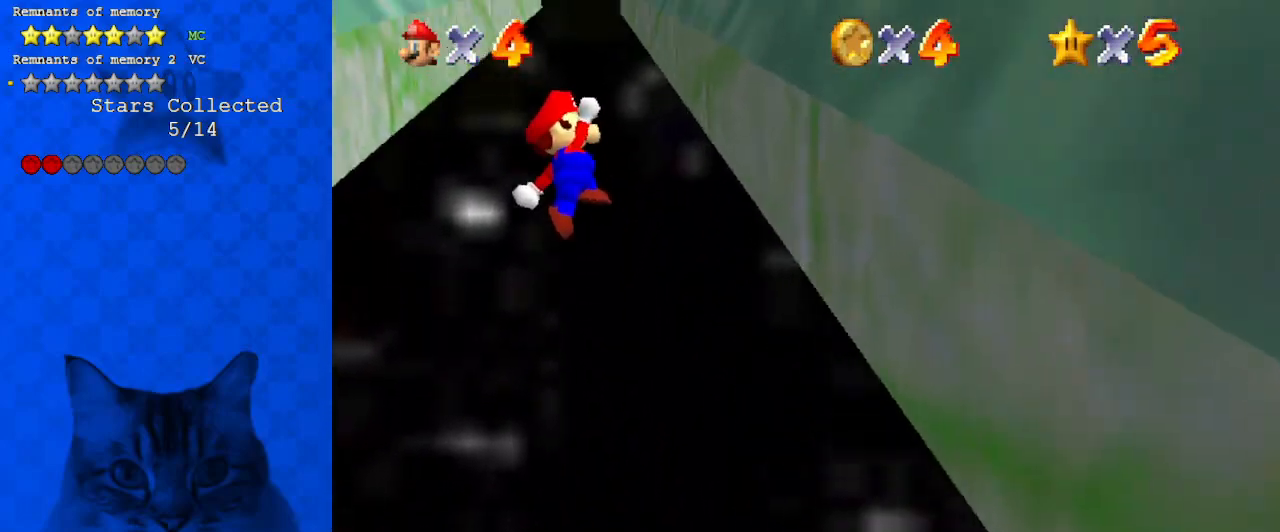
{"keys": ["right", "x"], "events": [[33, "right", "down"], [33, "x", "up"], [500, "up", "up"], [500, "x", "down"]]}
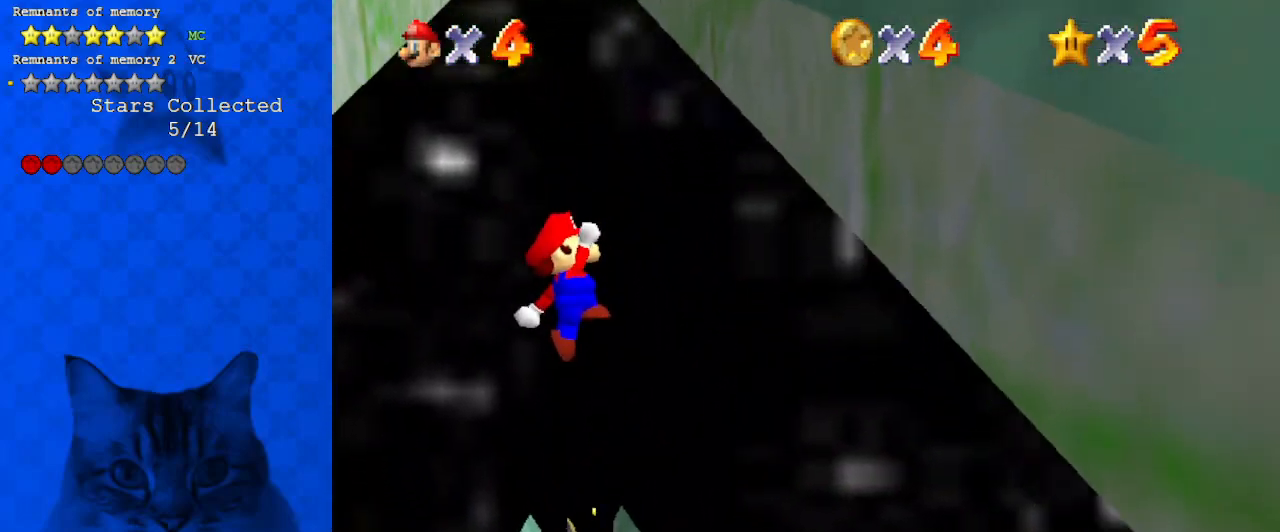
{"keys": ["right", "shift", "up"], "events": [[233, "x", "up"], [433, "up", "down"], [467, "shift", "down"]]}
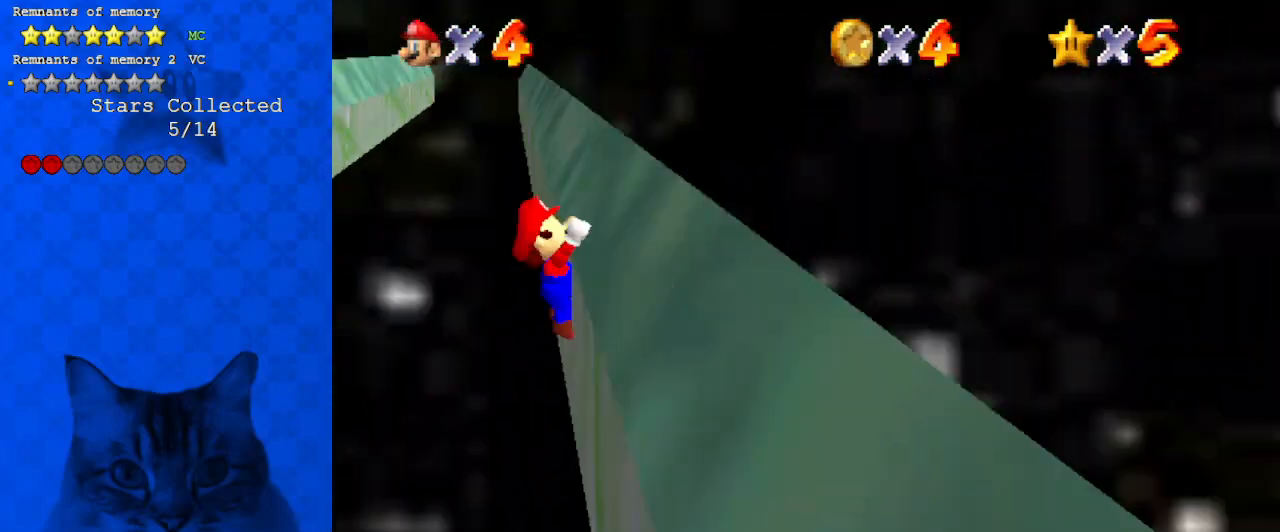
{"keys": ["left", "up"], "events": [[33, "right", "up"], [67, "shift", "up"], [267, "left", "down"], [400, "x", "down"], [500, "x", "up"]]}
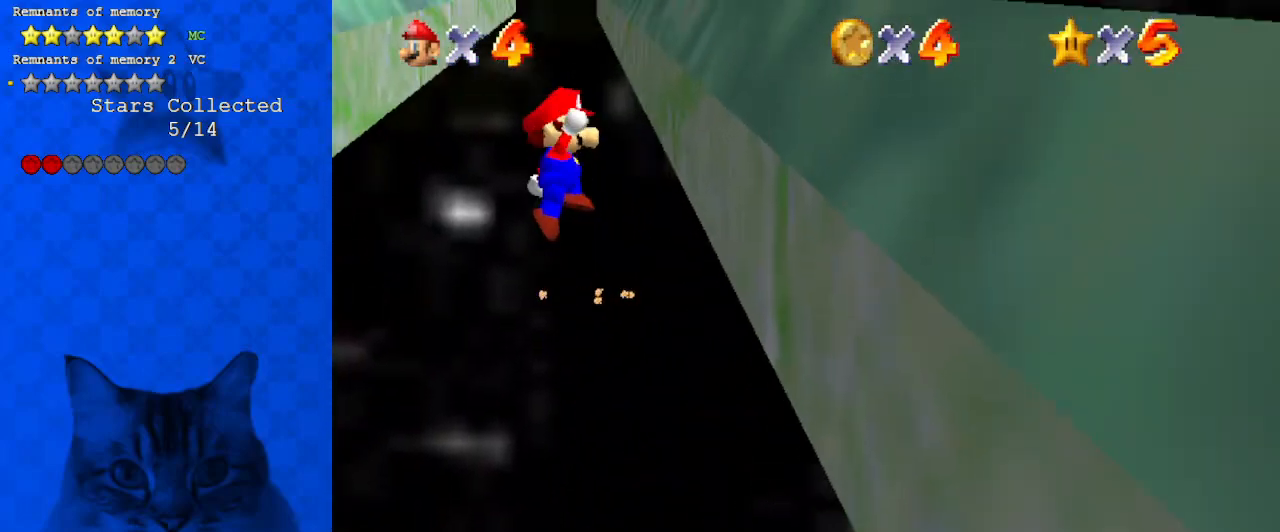
{"keys": ["up"], "events": [[100, "left", "up"], [133, "right", "down"], [267, "right", "up"], [400, "x", "down"], [500, "x", "up"]]}
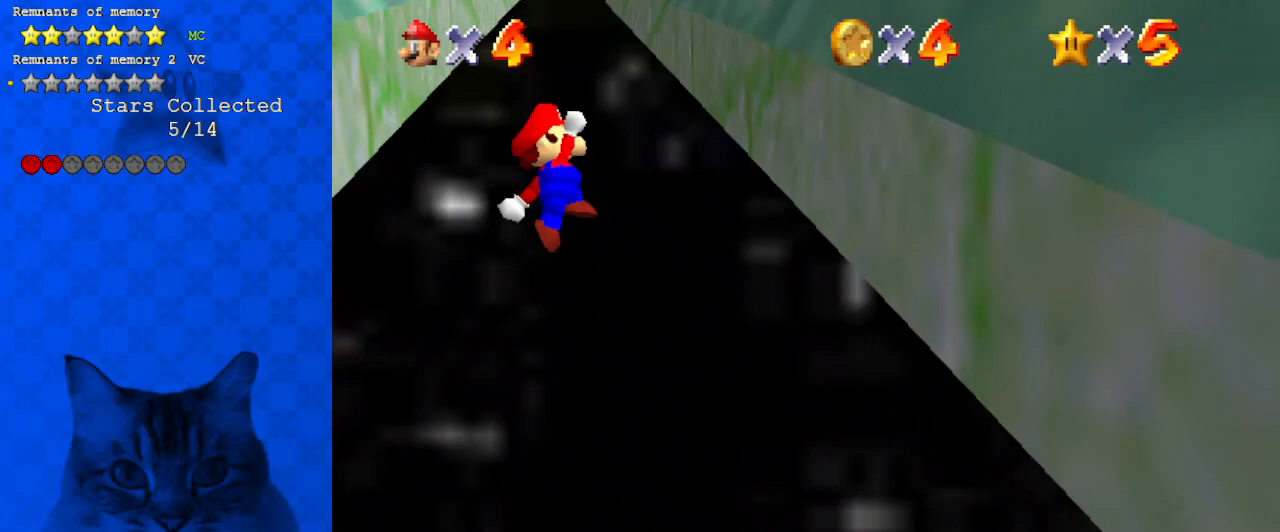
{"keys": ["up"], "events": [[133, "x", "down"], [300, "x", "up"]]}
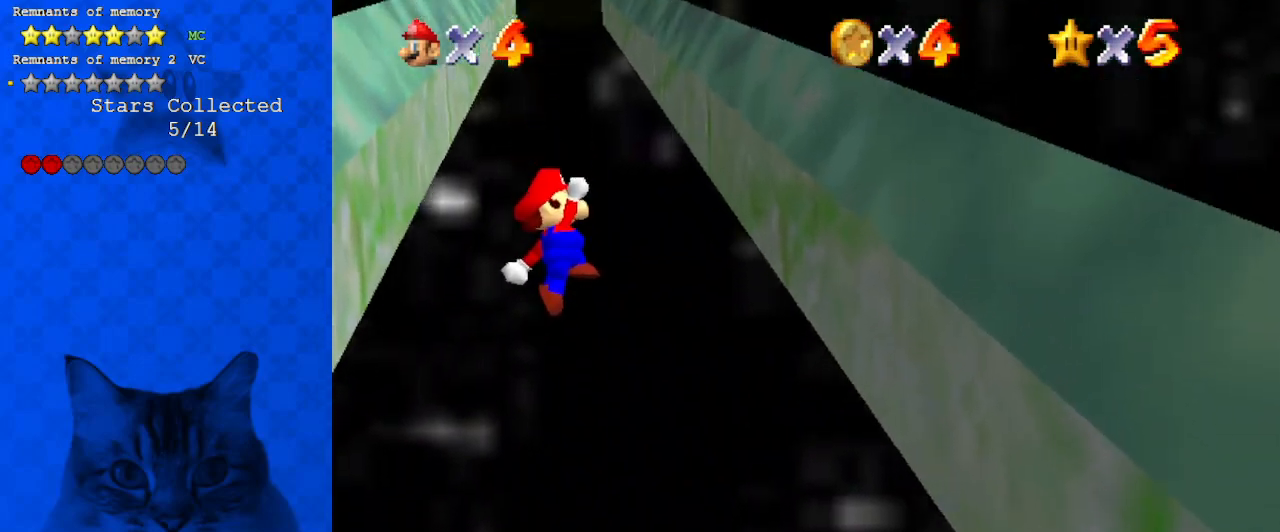
{"keys": ["up"], "events": [[300, "x", "down"], [433, "x", "up"]]}
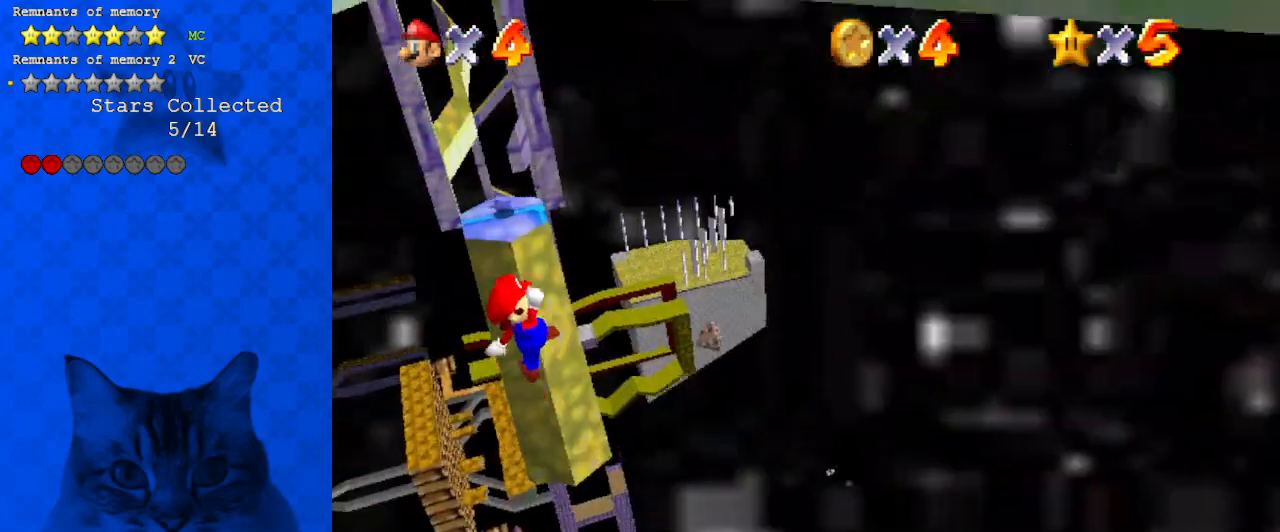
{"keys": ["up"], "events": [[33, "x", "down"], [133, "x", "up"], [233, "x", "down"], [267, "x", "up"], [367, "x", "down"], [467, "x", "up"]]}
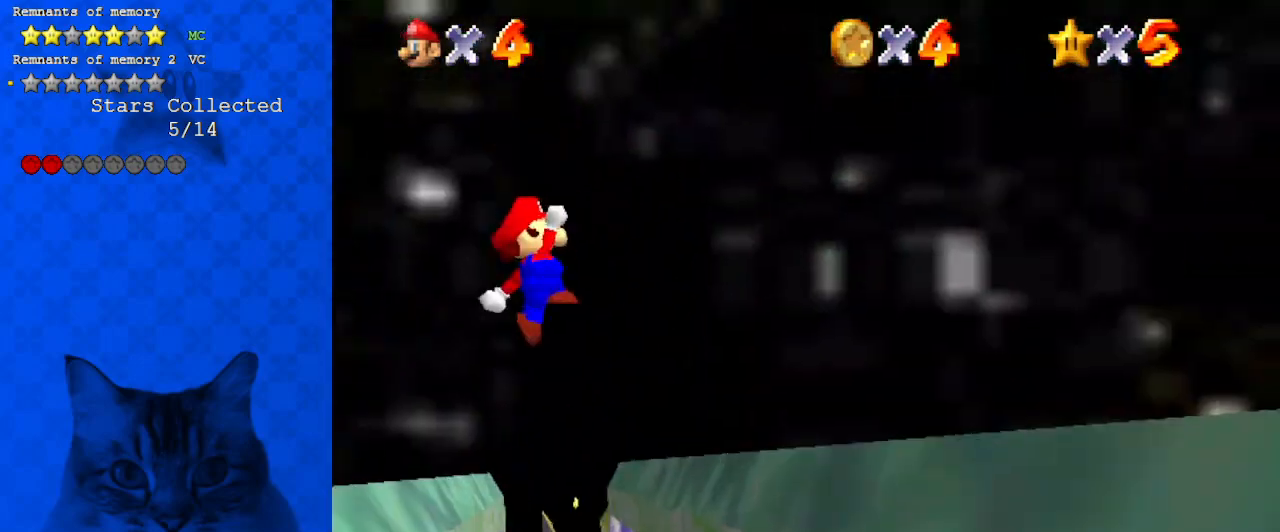
{"keys": ["up", "x"], "events": [[33, "x", "down"], [100, "x", "up"], [200, "x", "down"], [267, "x", "up"], [333, "x", "down"], [433, "x", "up"], [500, "x", "down"]]}
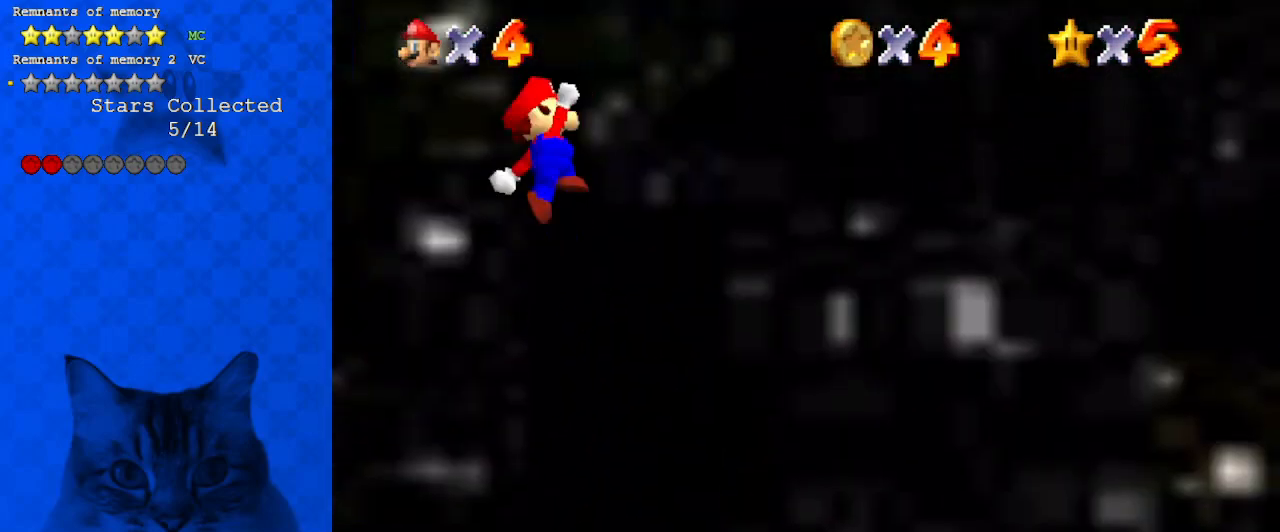
{"keys": ["up"], "events": [[67, "x", "up"], [167, "x", "down"], [200, "x", "up"], [300, "x", "down"], [400, "x", "up"]]}
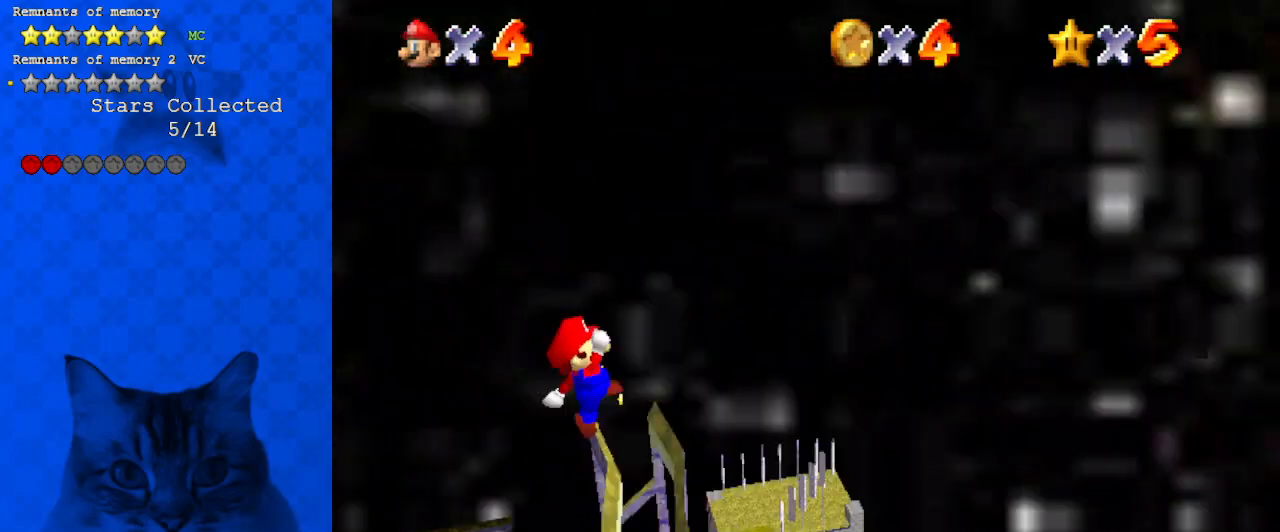
{"keys": ["up"], "events": []}
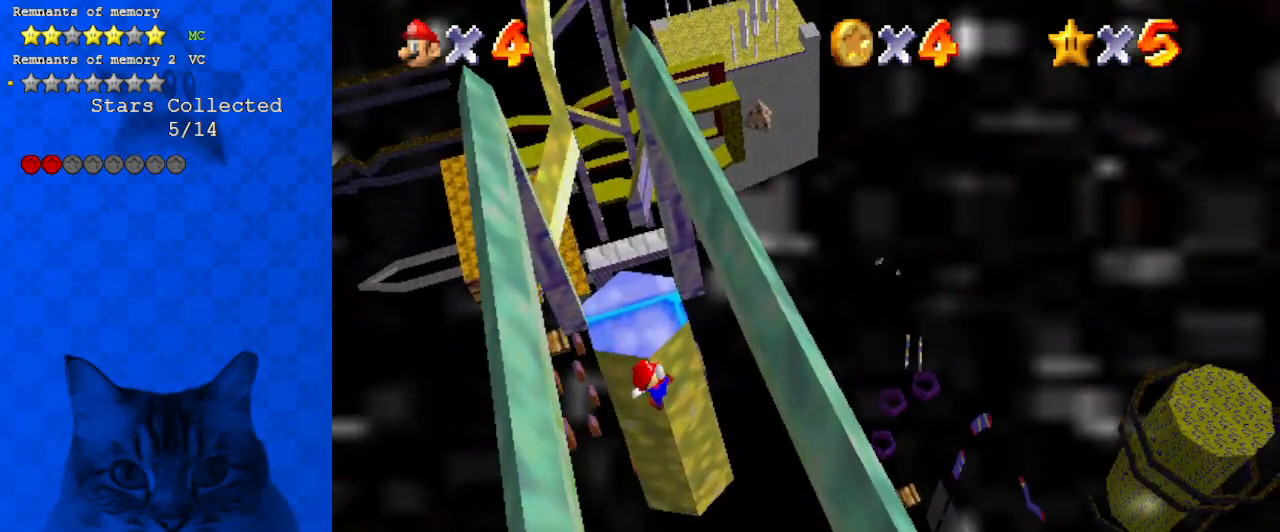
{"keys": ["up"], "events": [[33, "x", "down"], [133, "x", "up"], [267, "x", "down"], [400, "x", "up"]]}
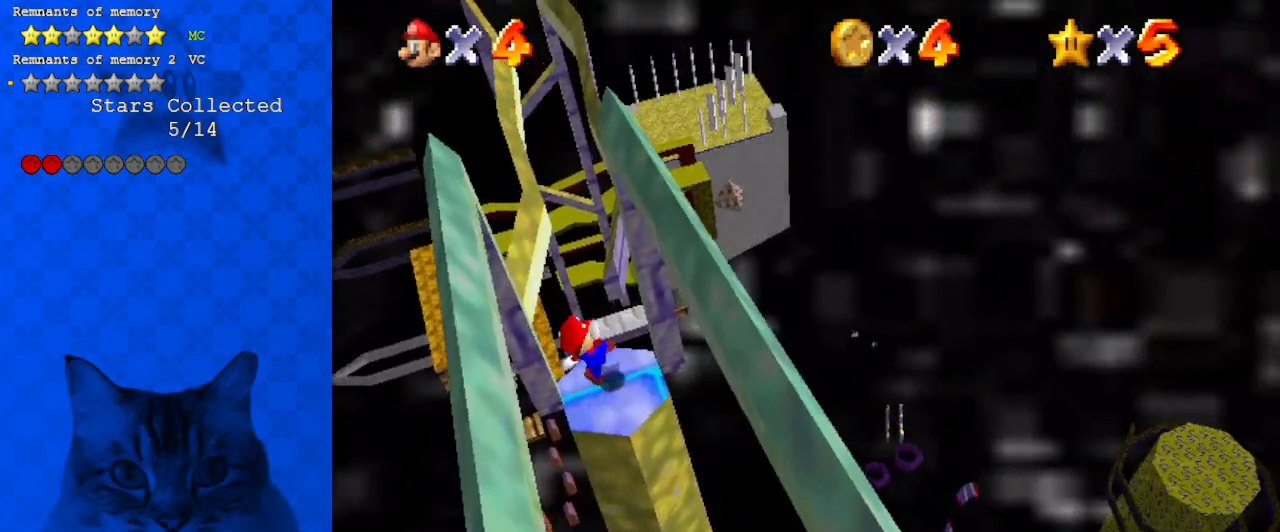
{"keys": ["up", "x"], "events": [[67, "x", "down"], [100, "ctrl", "down"], [233, "x", "up"], [300, "ctrl", "up"], [367, "x", "down"]]}
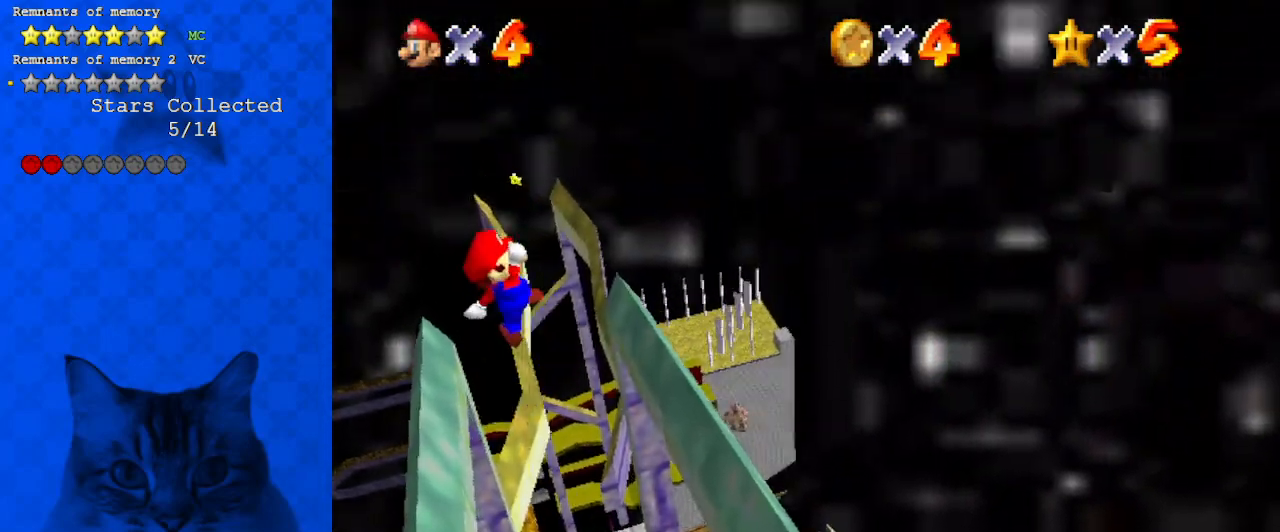
{"keys": ["up", "x"], "events": []}
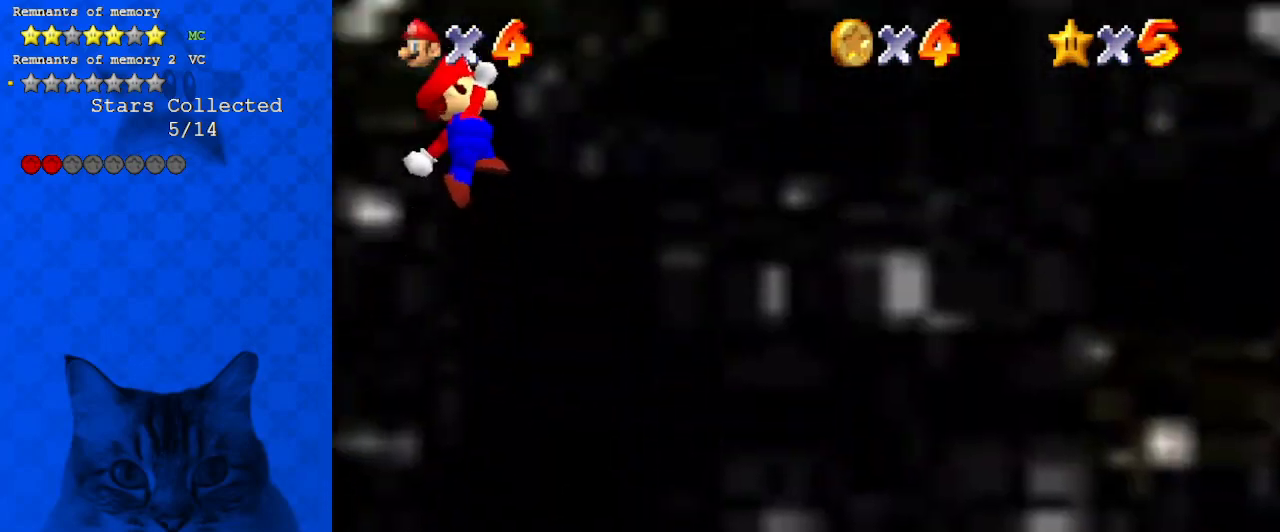
{"keys": ["up", "x"], "events": []}
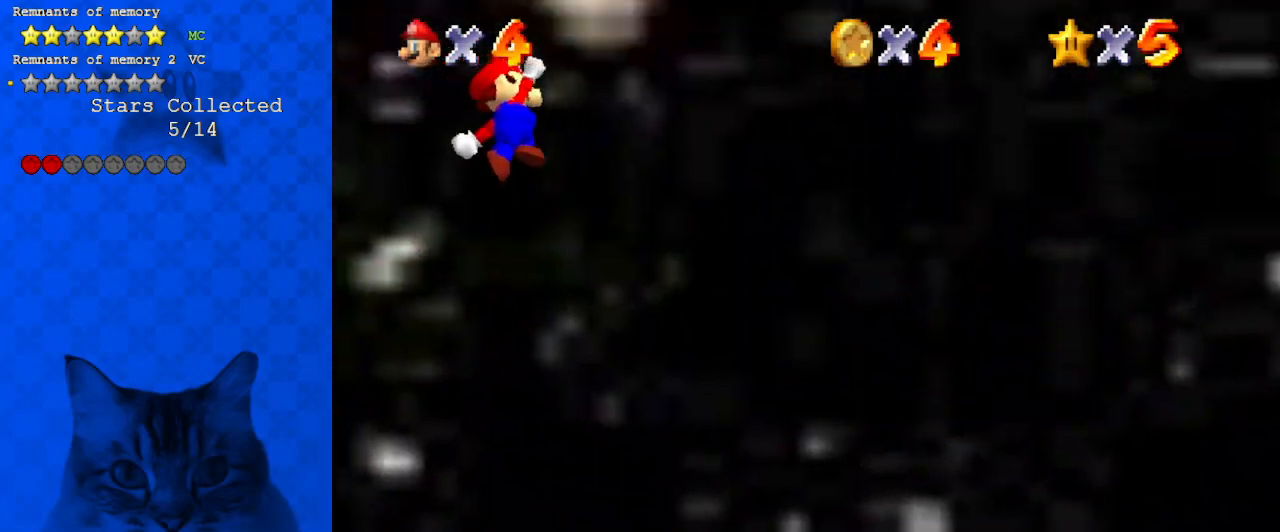
{"keys": ["up", "x"], "events": []}
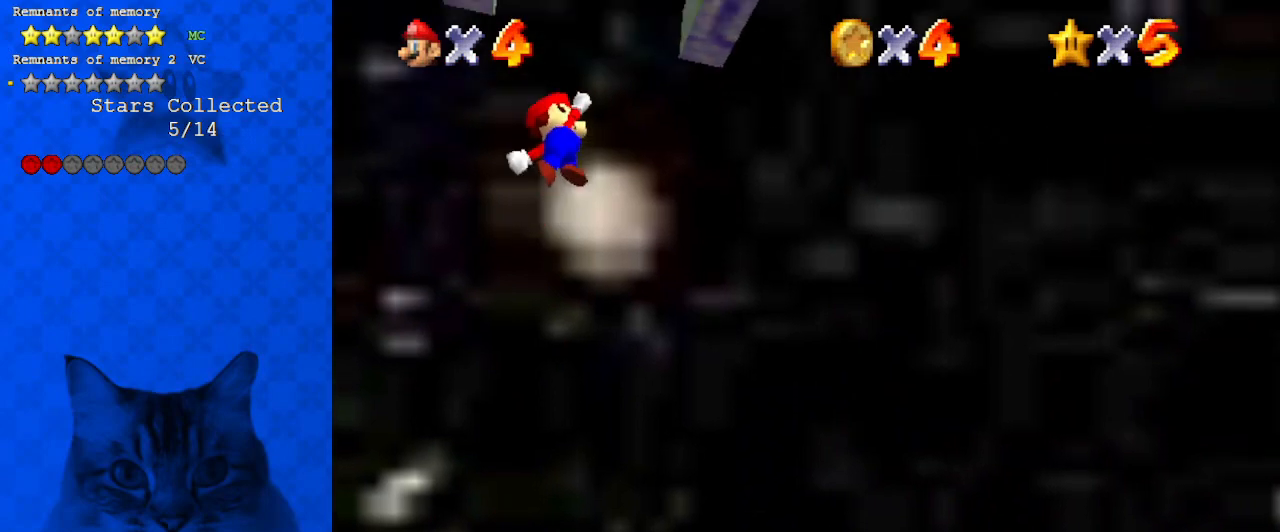
{"keys": ["right", "up", "x"], "events": [[467, "right", "down"]]}
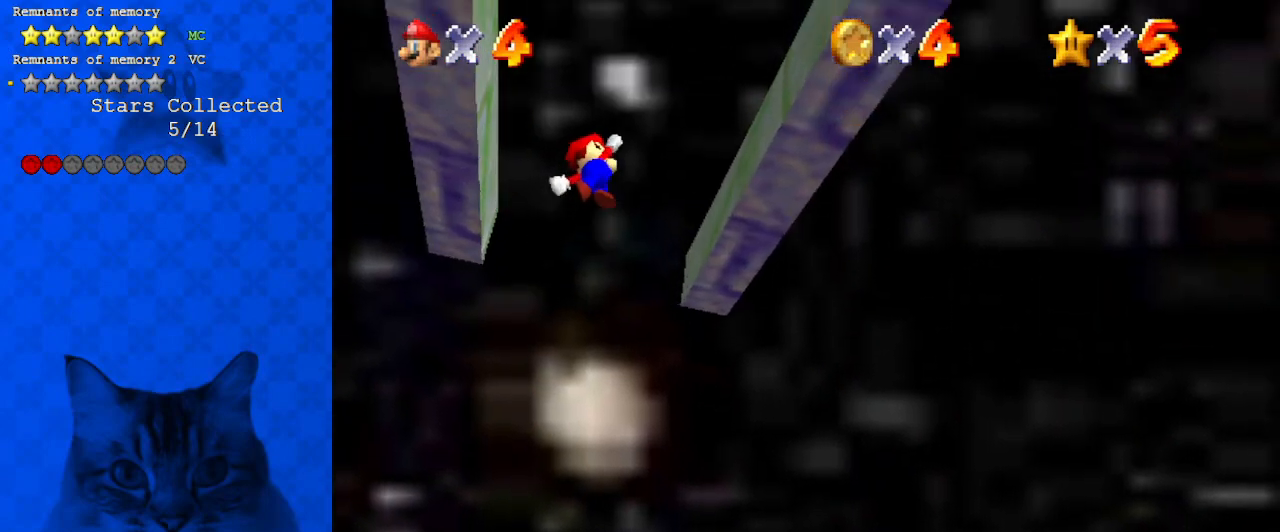
{"keys": ["left"], "events": [[300, "right", "up"], [333, "up", "up"], [433, "left", "down"], [433, "x", "up"]]}
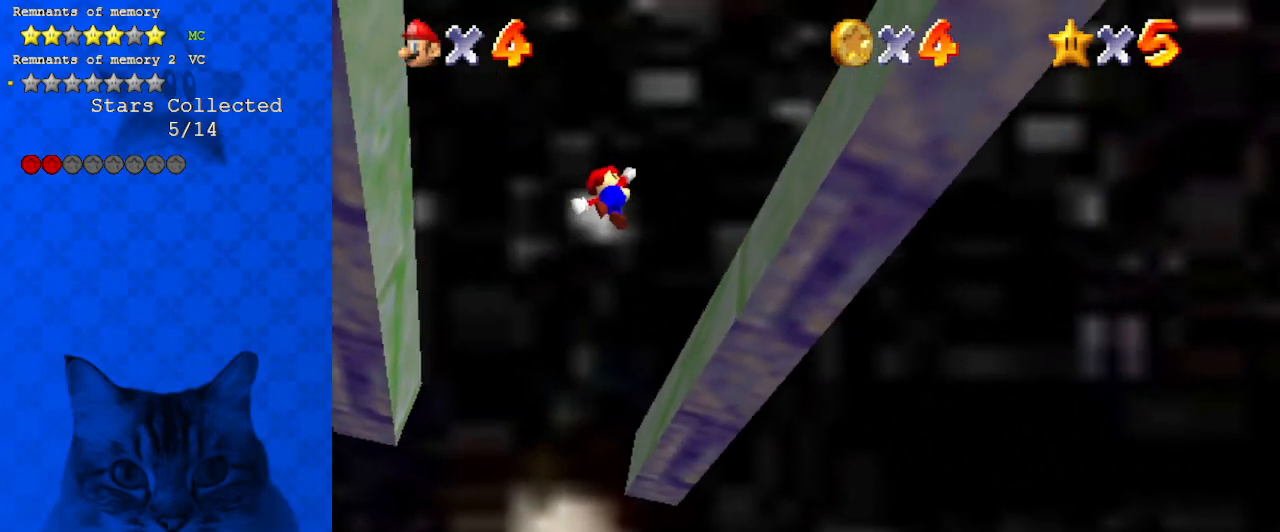
{"keys": [], "events": [[133, "x", "down"], [167, "left", "up"], [367, "x", "up"]]}